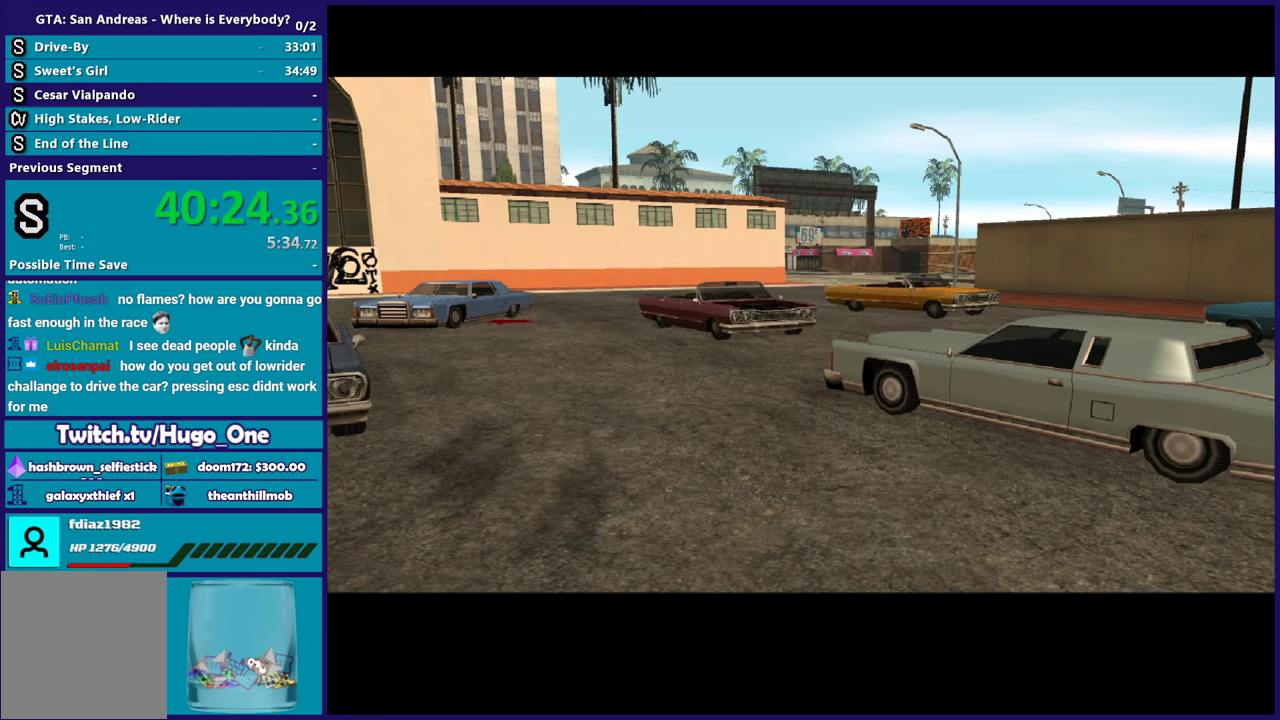
Gameplay with a controller (Xbox layout); each line is a JSON object with the inputs held at the frame after it. "events" lists button and stick changes between this image and that frame as [ms after this image, input, new state], when the widget could be followed in between. Not read: right_stick.
{"buttons": ["A"], "left_stick": "center", "events": [[133, "A", "down"], [233, "A", "up"], [433, "A", "down"]]}
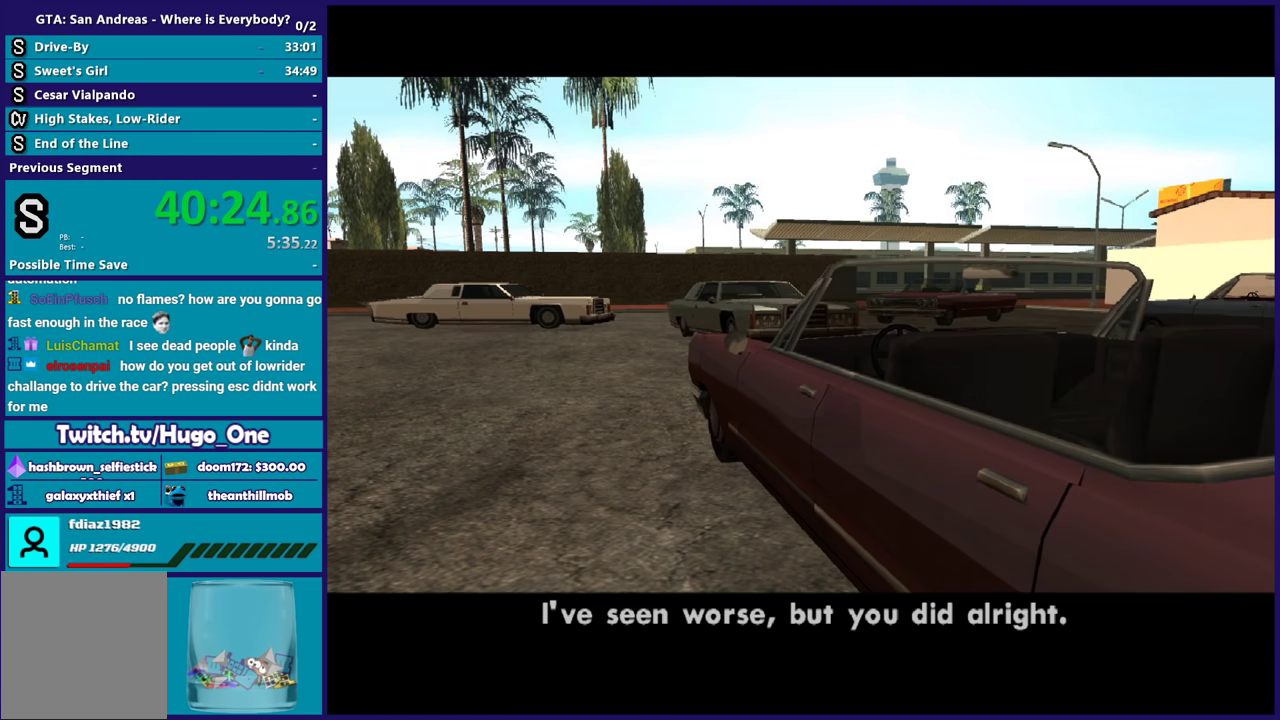
{"buttons": [], "left_stick": "center", "events": [[100, "A", "up"], [267, "A", "down"], [401, "A", "up"]]}
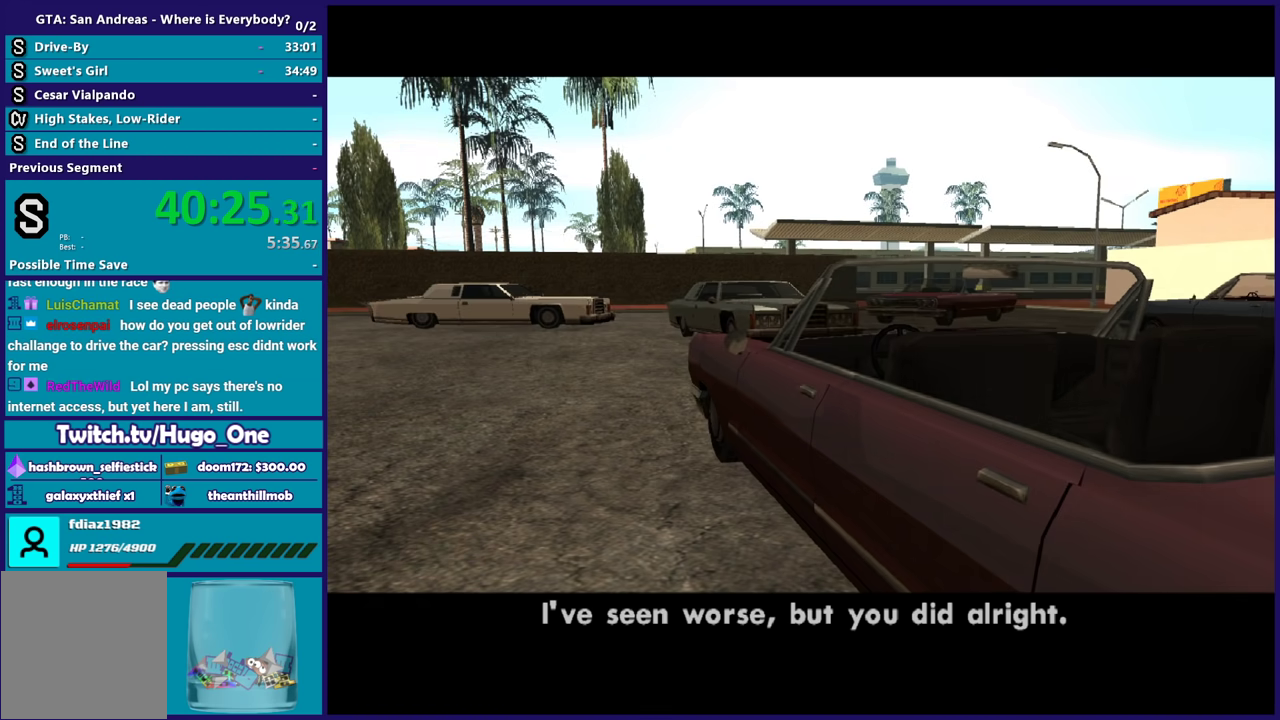
{"buttons": ["A"], "left_stick": "center", "events": [[34, "A", "down"], [134, "A", "up"], [234, "A", "down"]]}
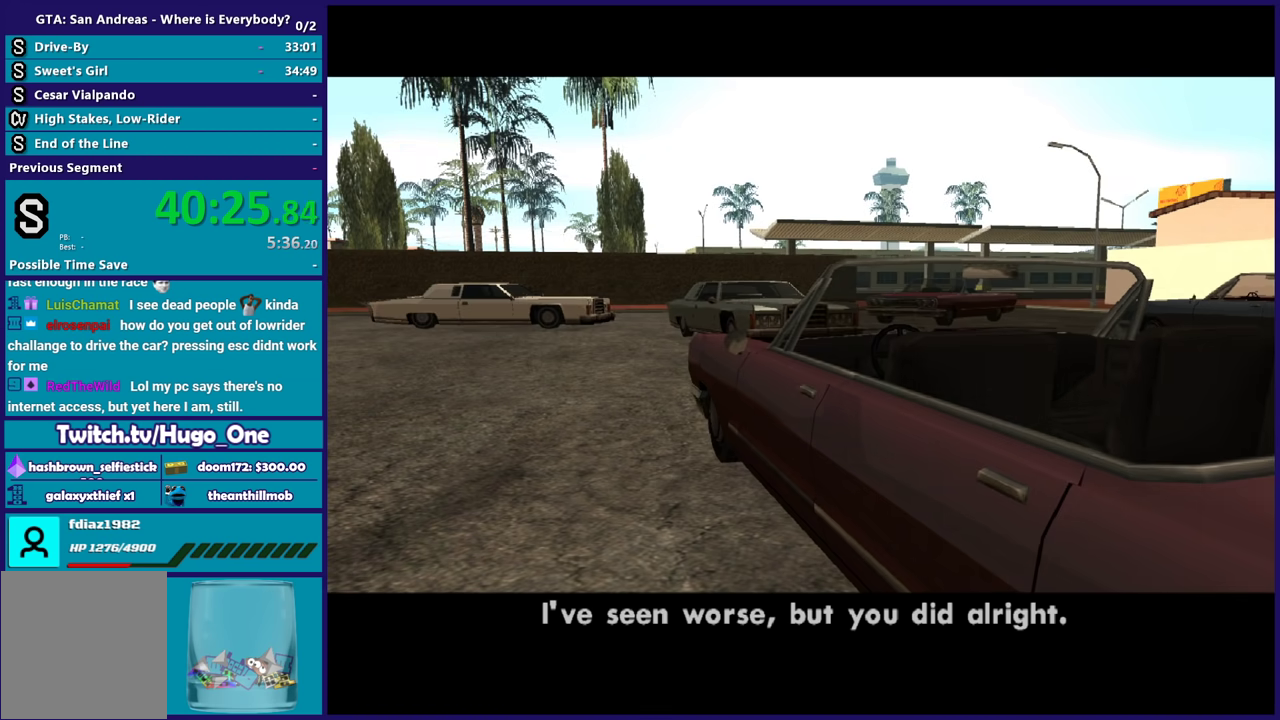
{"buttons": ["A"], "left_stick": "center", "events": [[33, "A", "up"], [100, "A", "down"], [200, "A", "up"], [300, "A", "down"], [400, "A", "up"], [500, "A", "down"]]}
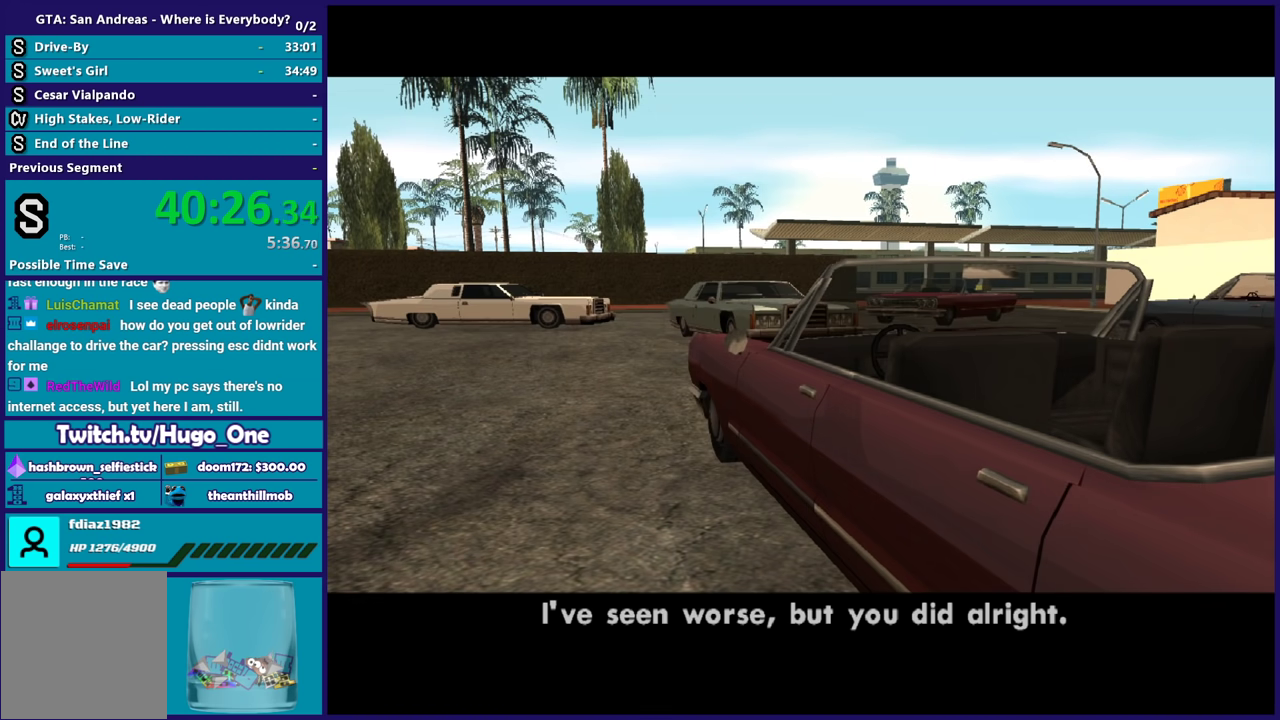
{"buttons": [], "left_stick": "center", "events": [[100, "A", "up"], [167, "A", "down"], [301, "A", "up"], [367, "A", "down"], [501, "A", "up"]]}
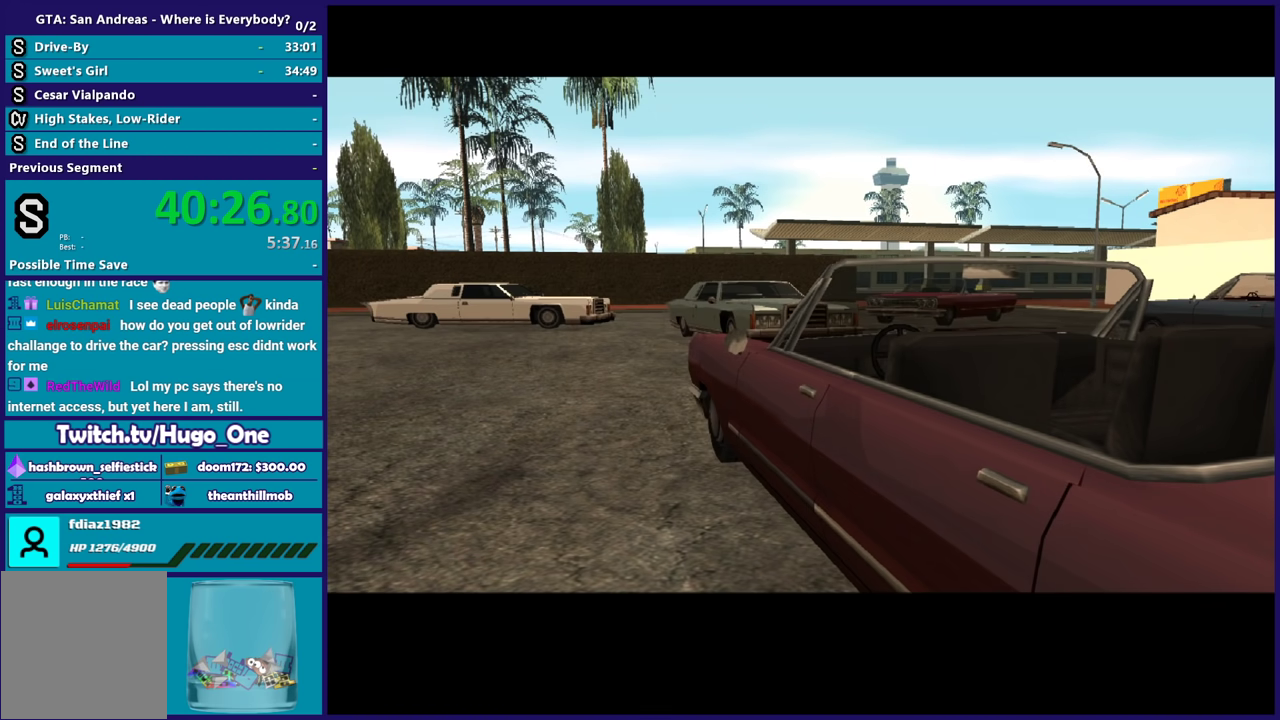
{"buttons": [], "left_stick": "center", "events": []}
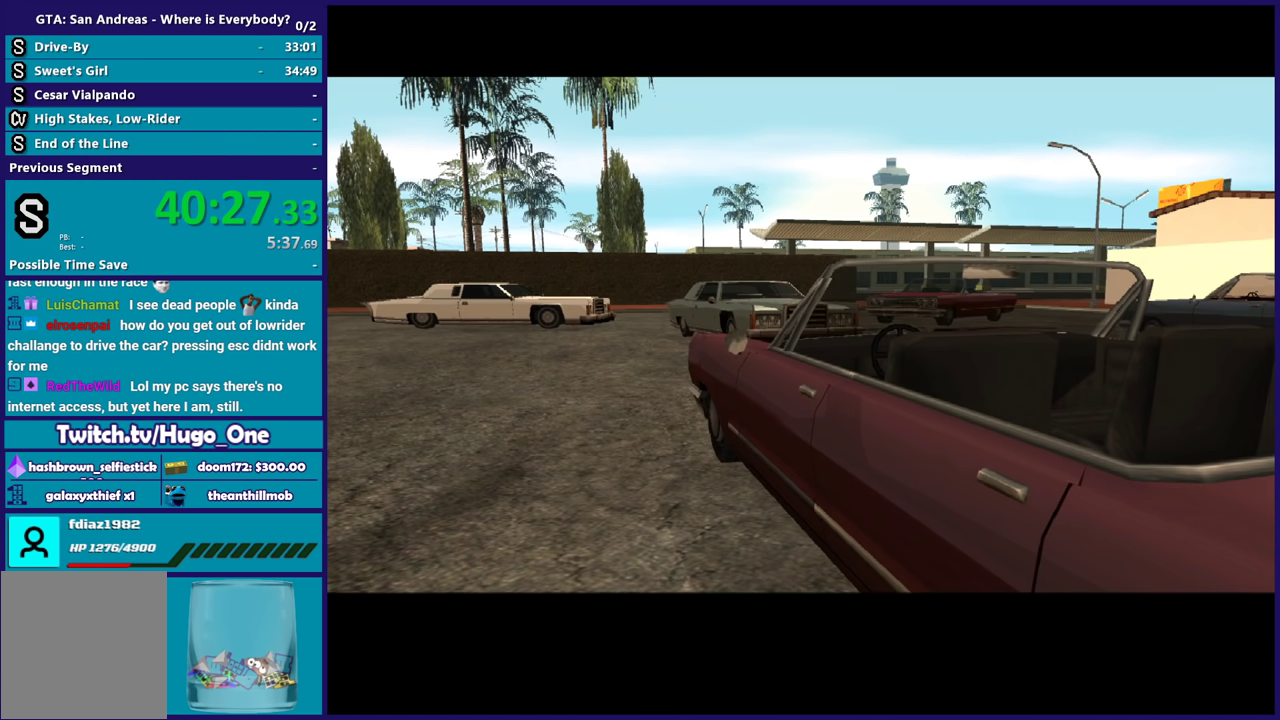
{"buttons": [], "left_stick": "center", "events": []}
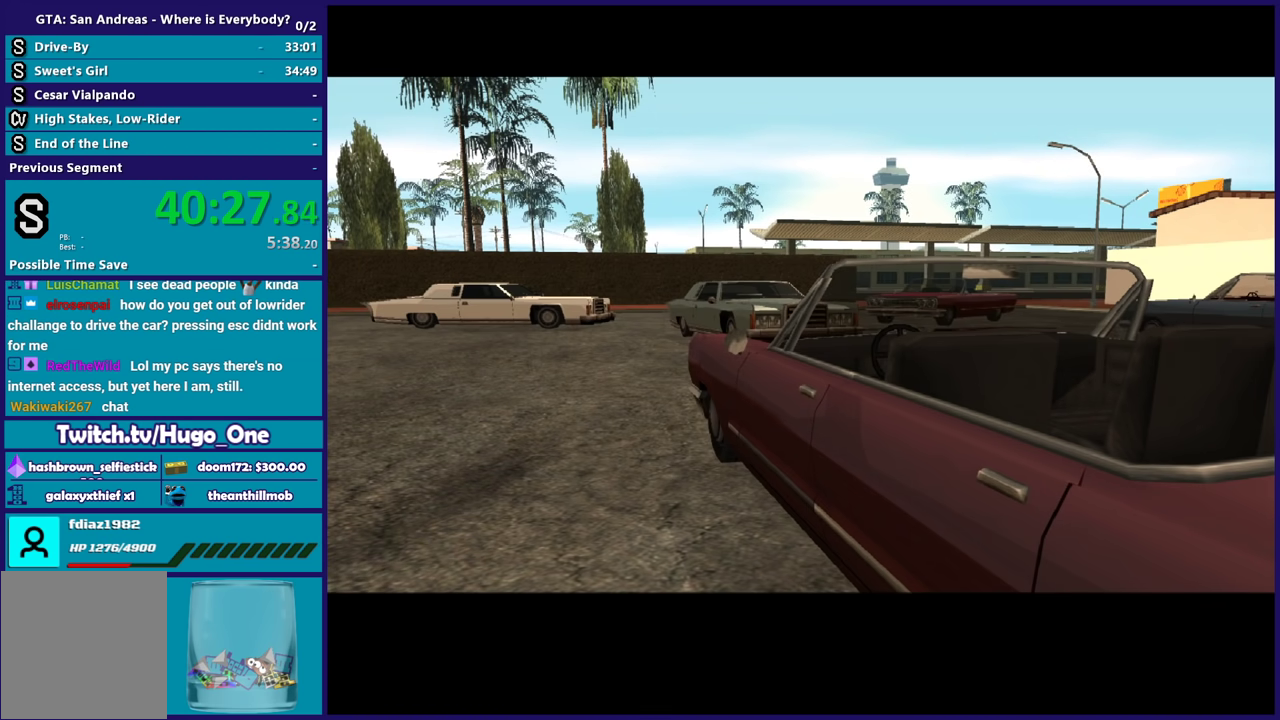
{"buttons": [], "left_stick": "center", "events": []}
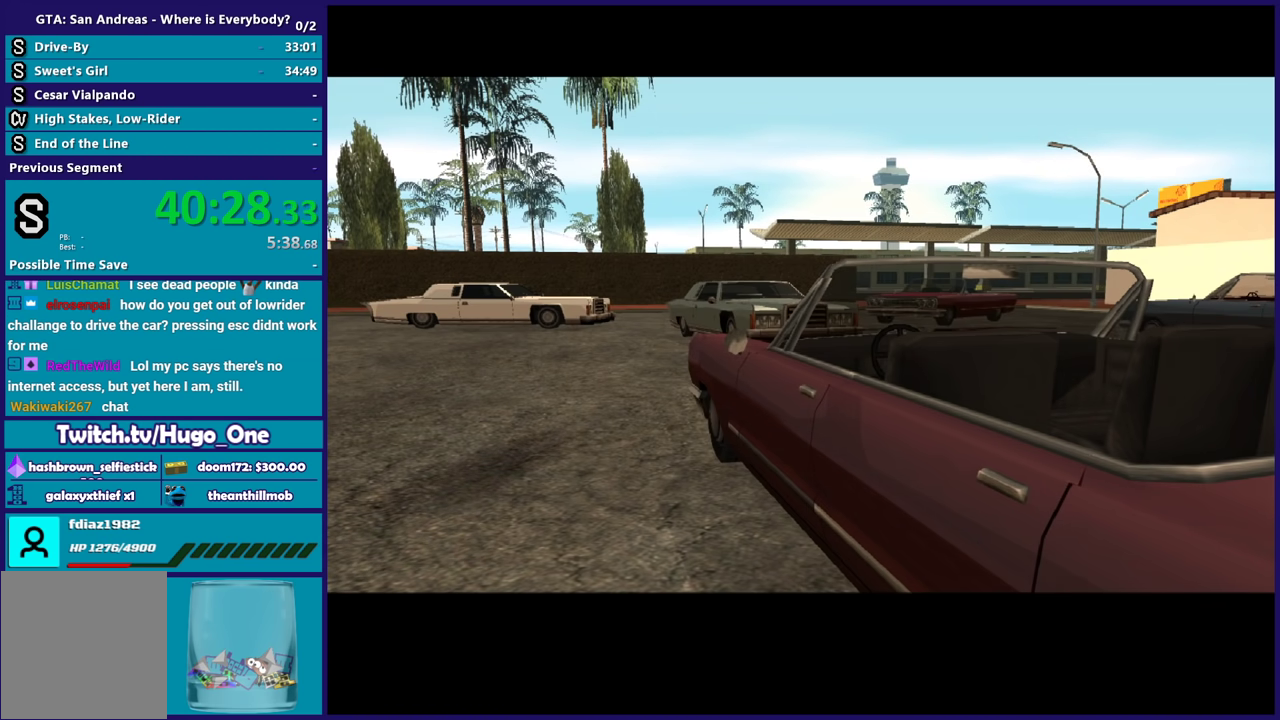
{"buttons": [], "left_stick": "center", "events": []}
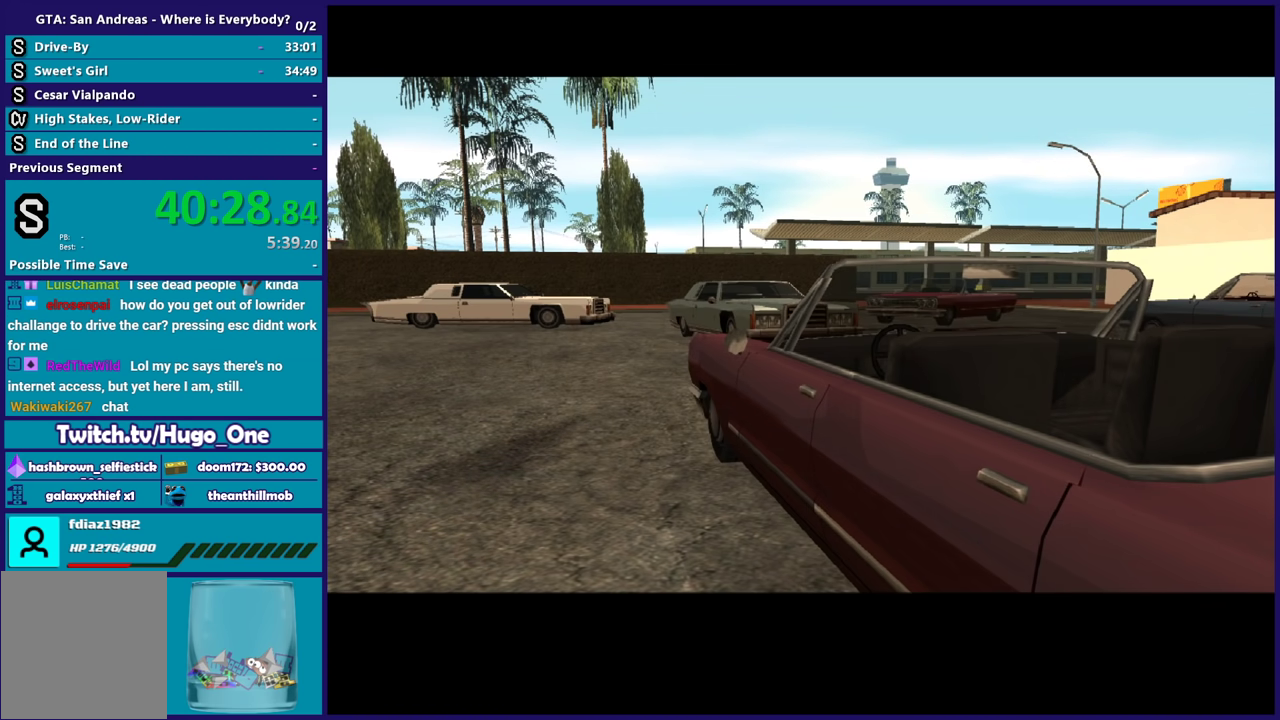
{"buttons": [], "left_stick": "center", "events": [[33, "A", "down"], [133, "A", "up"], [233, "A", "down"], [333, "A", "up"], [434, "A", "down"], [500, "A", "up"]]}
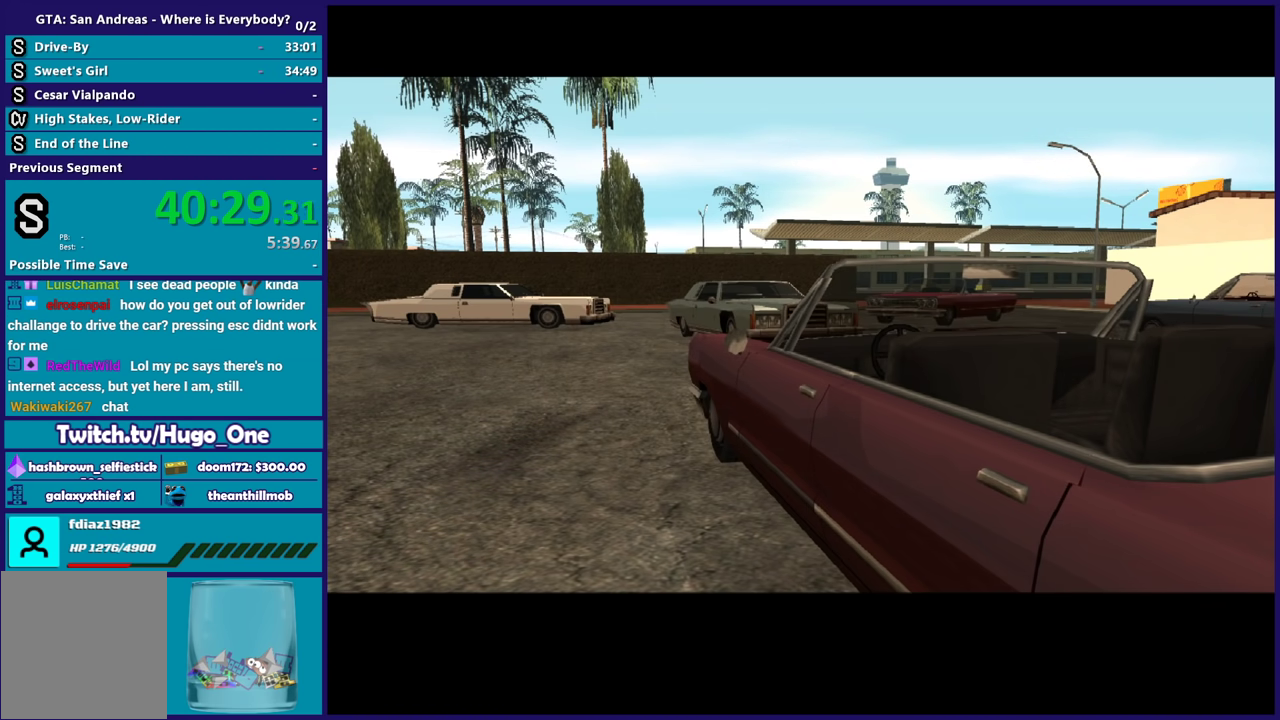
{"buttons": ["A"], "left_stick": "center", "events": [[100, "A", "down"], [200, "A", "up"], [301, "A", "down"], [401, "A", "up"], [501, "A", "down"]]}
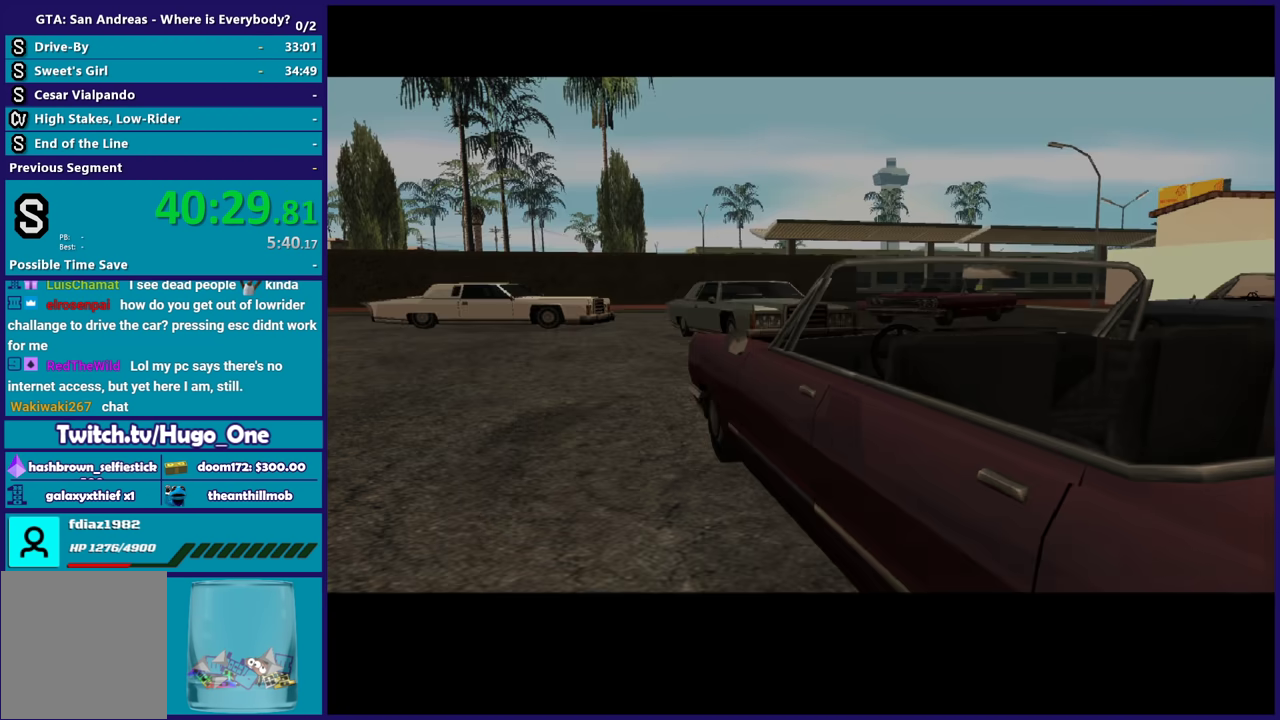
{"buttons": [], "left_stick": "center", "events": [[100, "A", "up"], [200, "A", "down"], [300, "A", "up"], [400, "A", "down"], [500, "A", "up"]]}
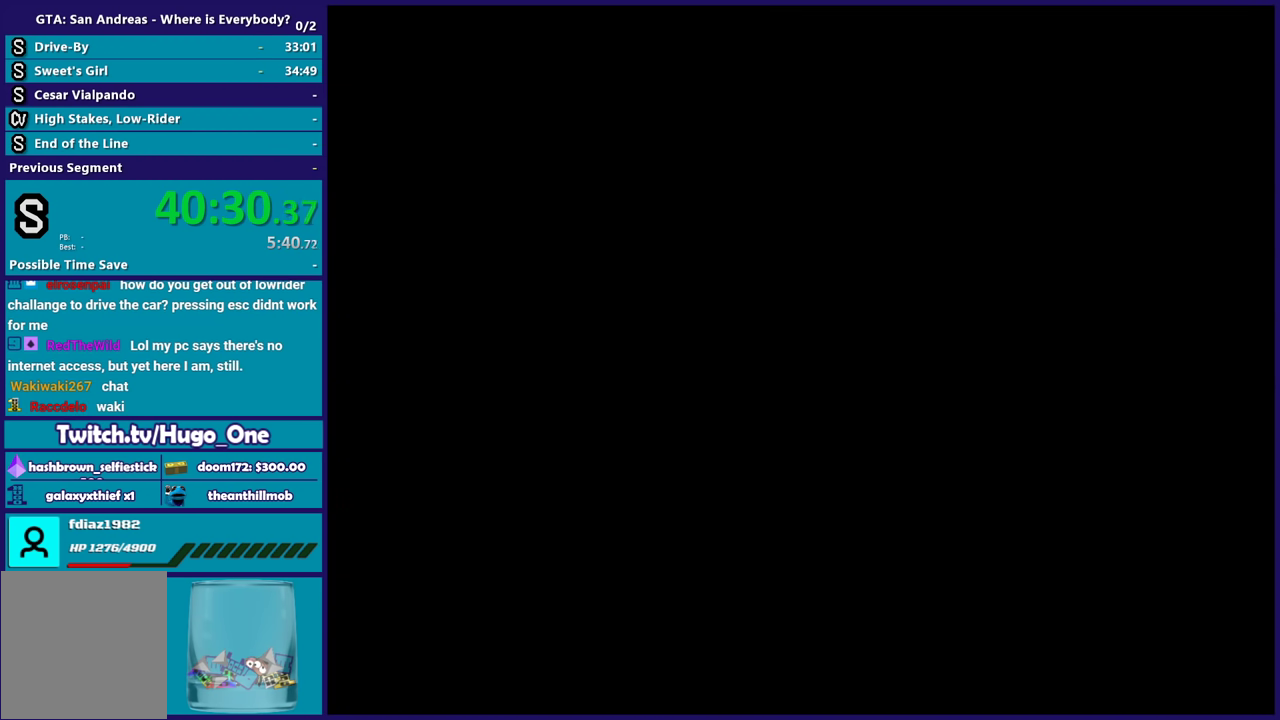
{"buttons": ["A"], "left_stick": "center", "events": [[134, "A", "down"], [200, "A", "up"], [301, "A", "down"], [401, "A", "up"], [501, "A", "down"]]}
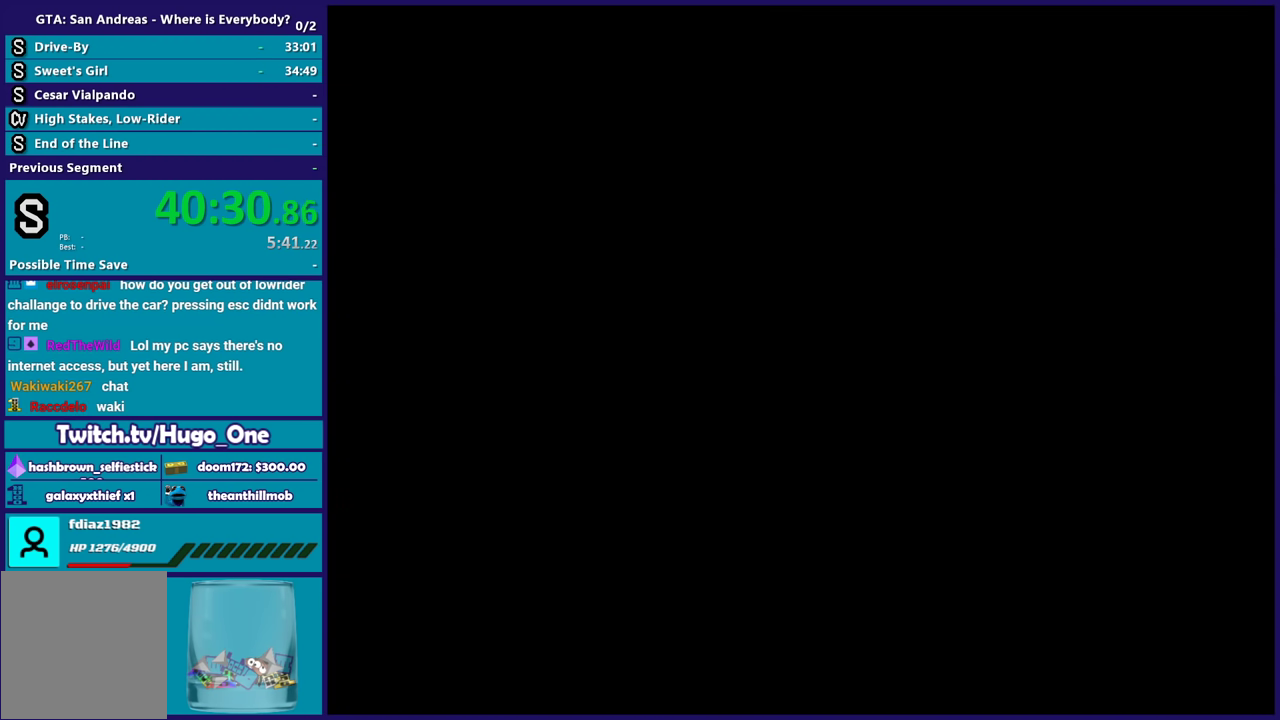
{"buttons": [], "left_stick": "center", "events": [[100, "A", "up"], [200, "A", "down"], [333, "A", "up"], [400, "A", "down"], [500, "A", "up"]]}
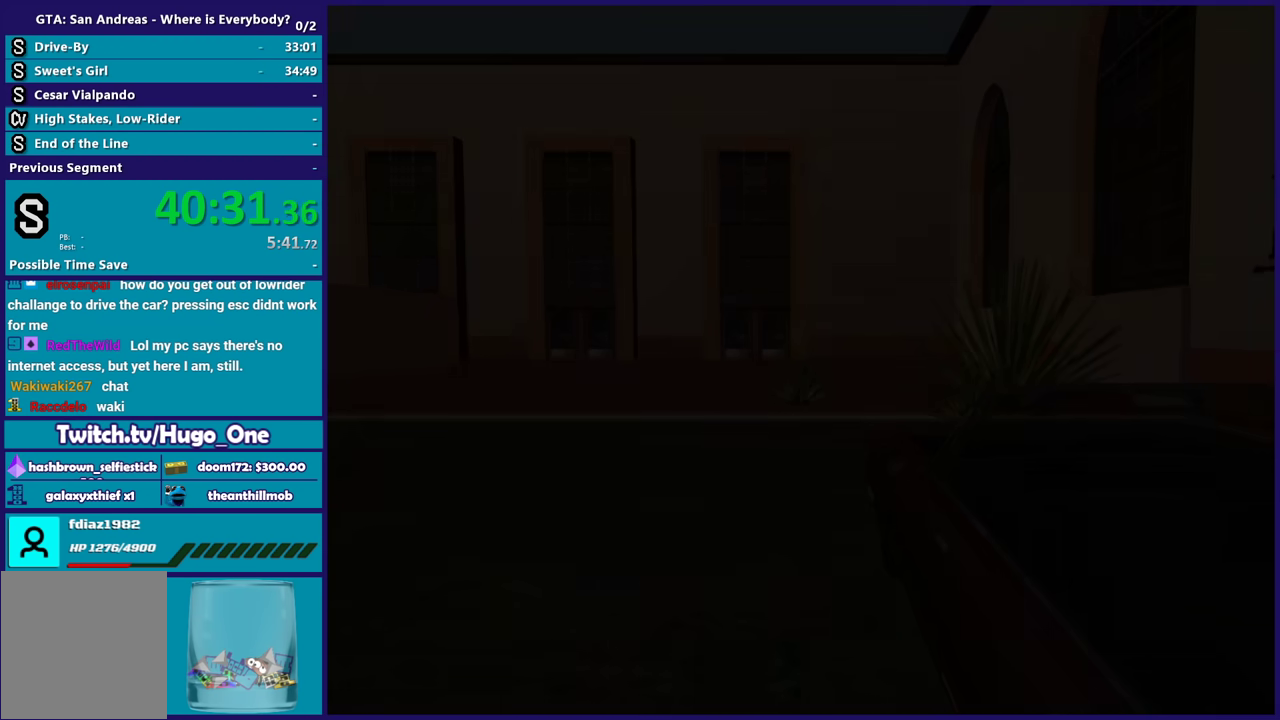
{"buttons": ["A"], "left_stick": "up", "events": [[100, "A", "down"], [200, "A", "up"], [301, "A", "down"], [367, "left_stick", "up"], [434, "A", "up"], [501, "A", "down"]]}
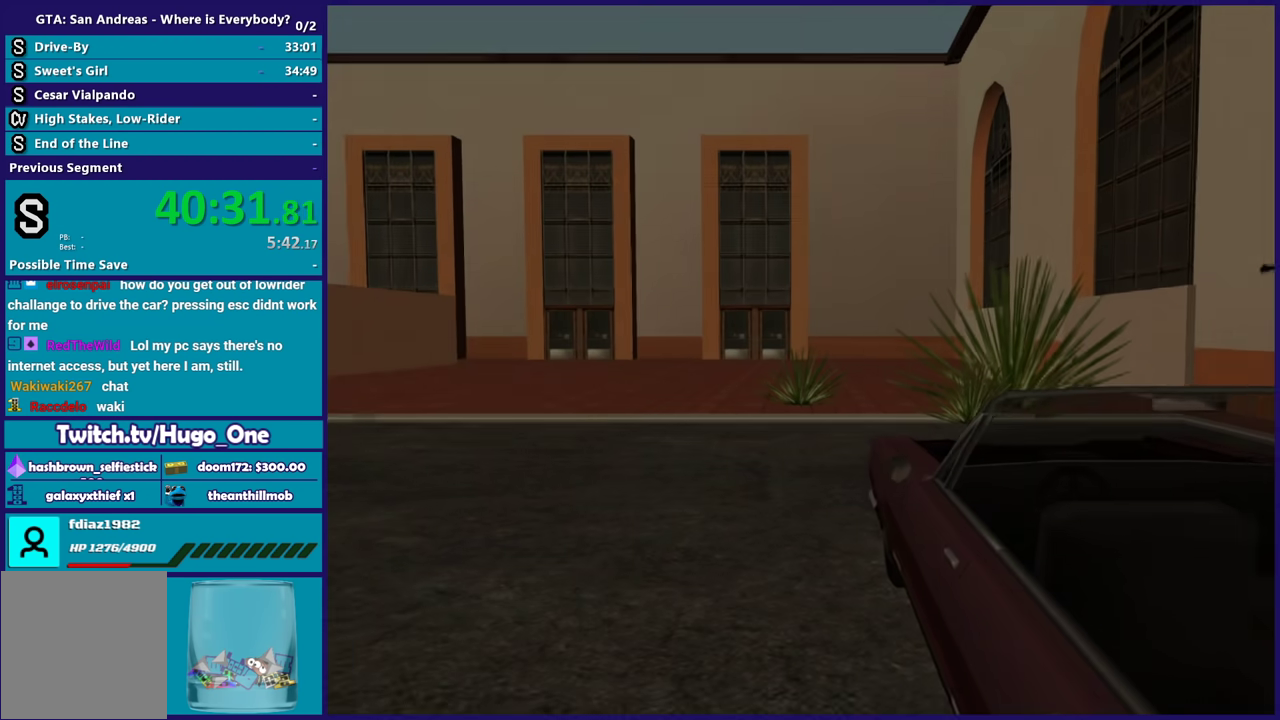
{"buttons": ["A"], "left_stick": "up-left", "events": [[100, "A", "up"], [133, "left_stick", "up-left"], [200, "A", "down"], [333, "A", "up"], [400, "A", "down"]]}
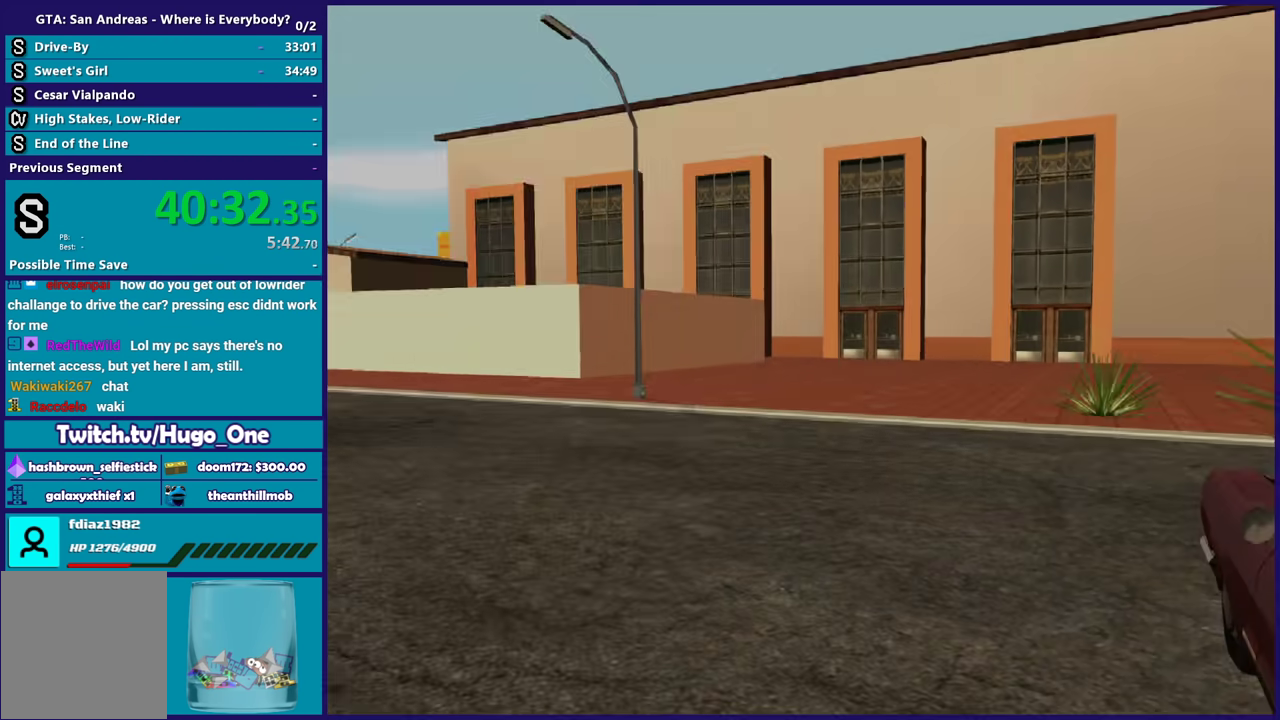
{"buttons": ["A"], "left_stick": "up-left", "events": [[34, "A", "up"], [100, "A", "down"], [234, "A", "up"], [301, "A", "down"], [434, "A", "up"], [501, "A", "down"]]}
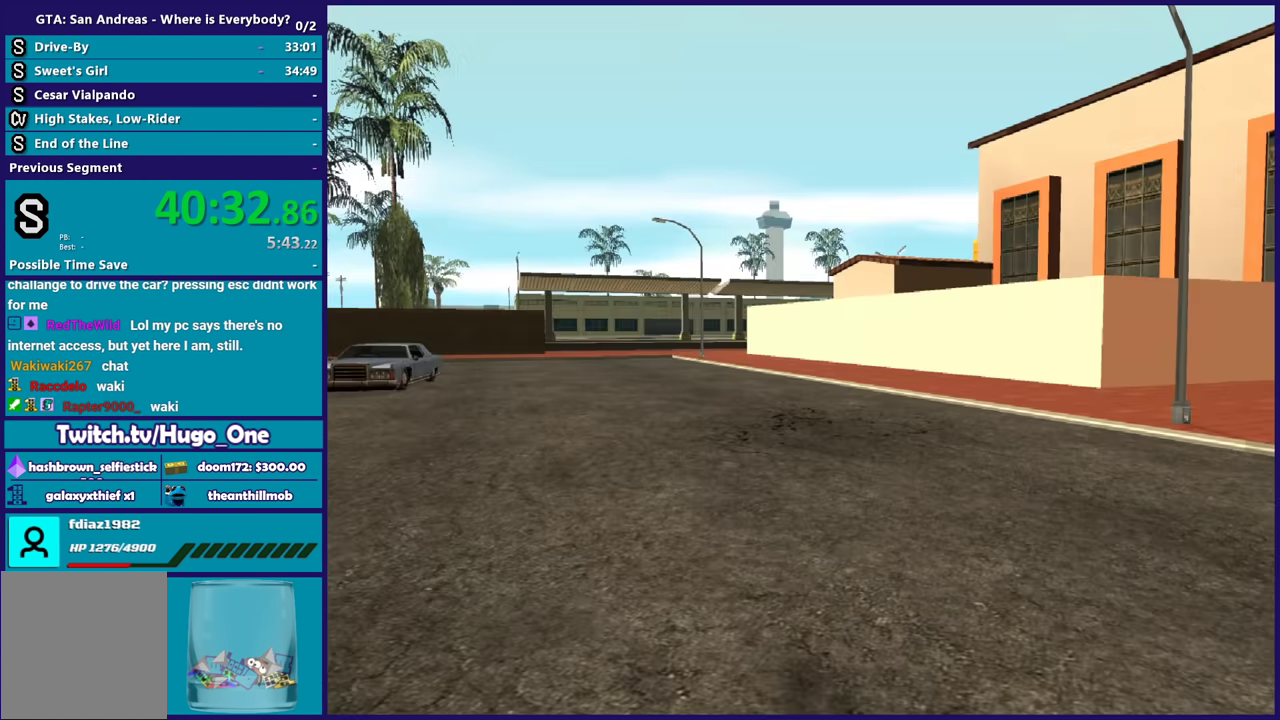
{"buttons": ["A"], "left_stick": "up", "events": [[133, "A", "up"], [233, "A", "down"], [233, "left_stick", "up"], [333, "A", "up"], [434, "A", "down"]]}
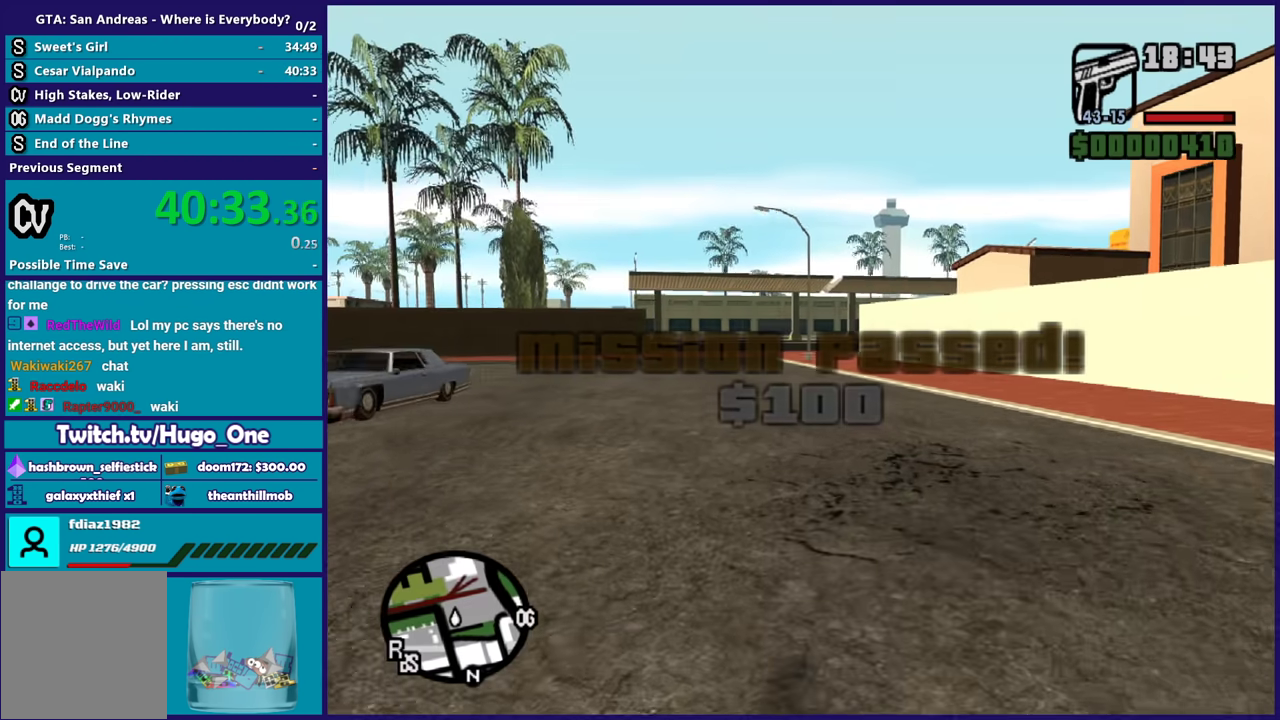
{"buttons": [], "left_stick": "up", "events": [[34, "A", "up"], [134, "A", "down"], [167, "left_stick", "up-left"], [267, "A", "up"], [301, "left_stick", "up"], [367, "A", "down"], [467, "A", "up"]]}
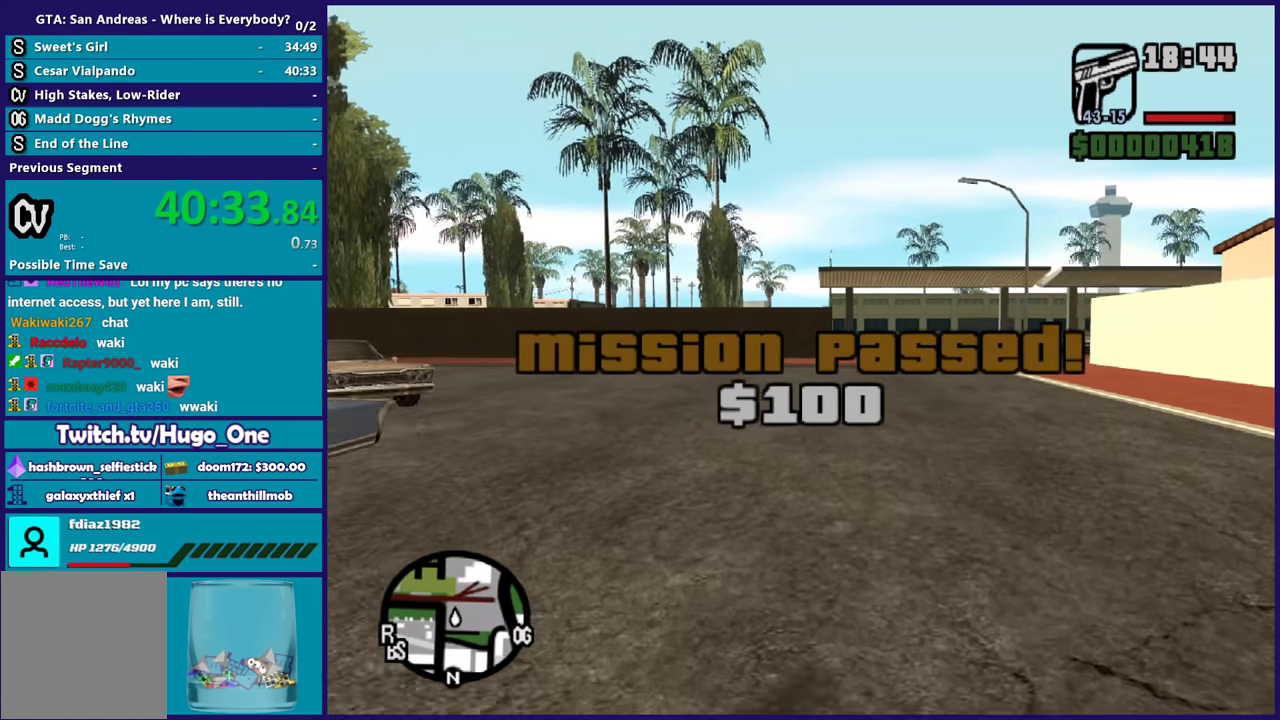
{"buttons": ["A"], "left_stick": "up-right", "events": [[66, "A", "down"], [133, "A", "up"], [267, "A", "down"], [367, "A", "up"], [467, "A", "down"], [467, "left_stick", "up-right"]]}
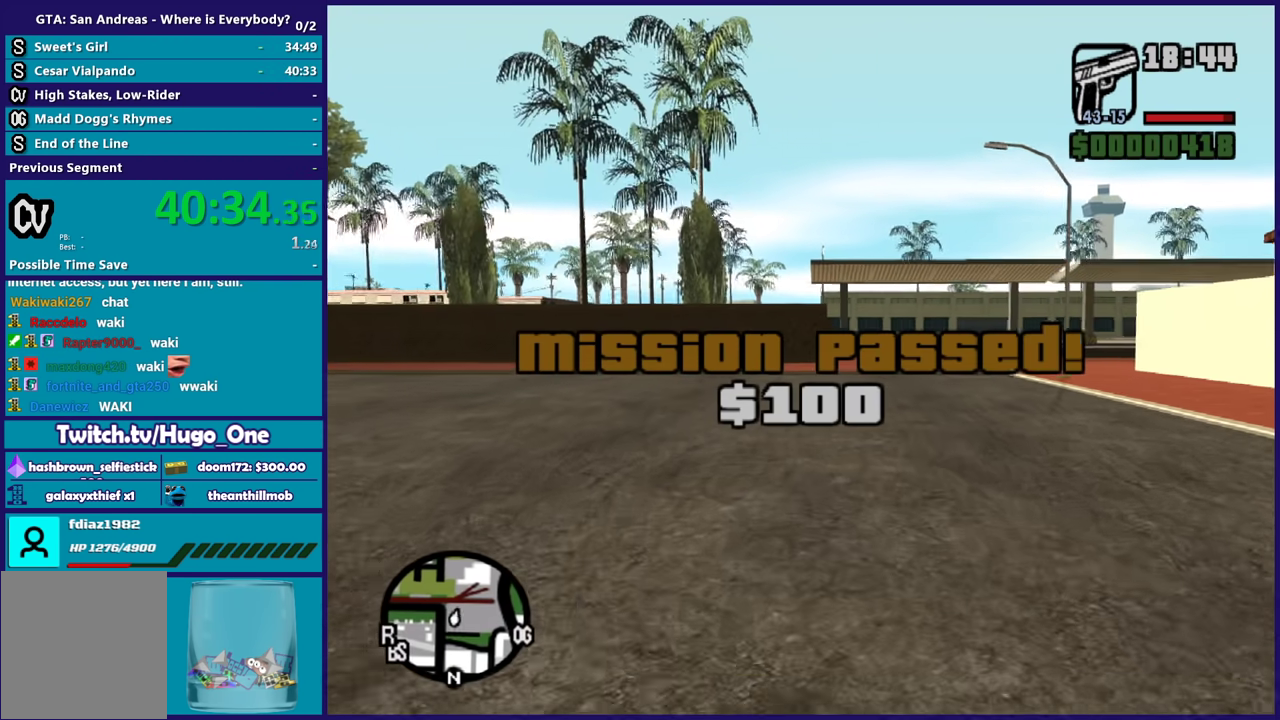
{"buttons": [], "left_stick": "up", "events": [[34, "left_stick", "up"], [67, "A", "up"], [167, "A", "down"], [267, "A", "up"], [367, "A", "down"], [501, "A", "up"]]}
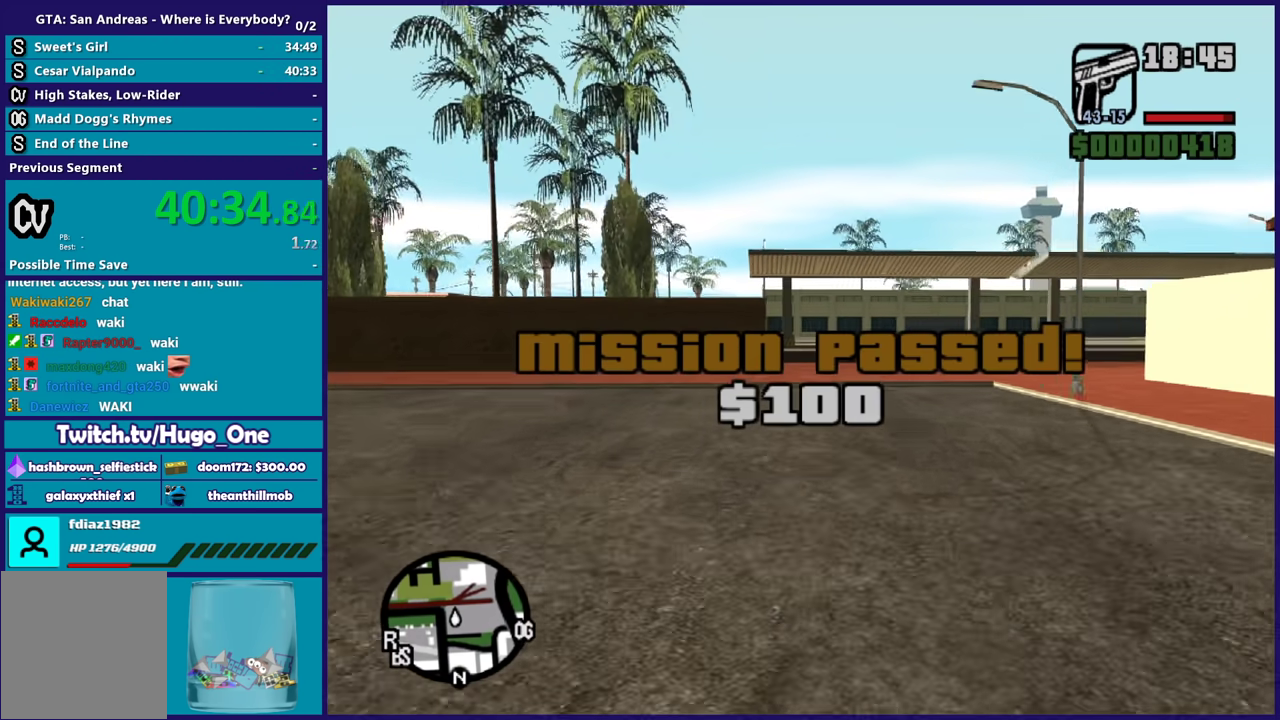
{"buttons": ["A"], "left_stick": "up", "events": [[66, "A", "down"], [167, "A", "up"], [267, "A", "down"], [367, "A", "up"], [467, "A", "down"]]}
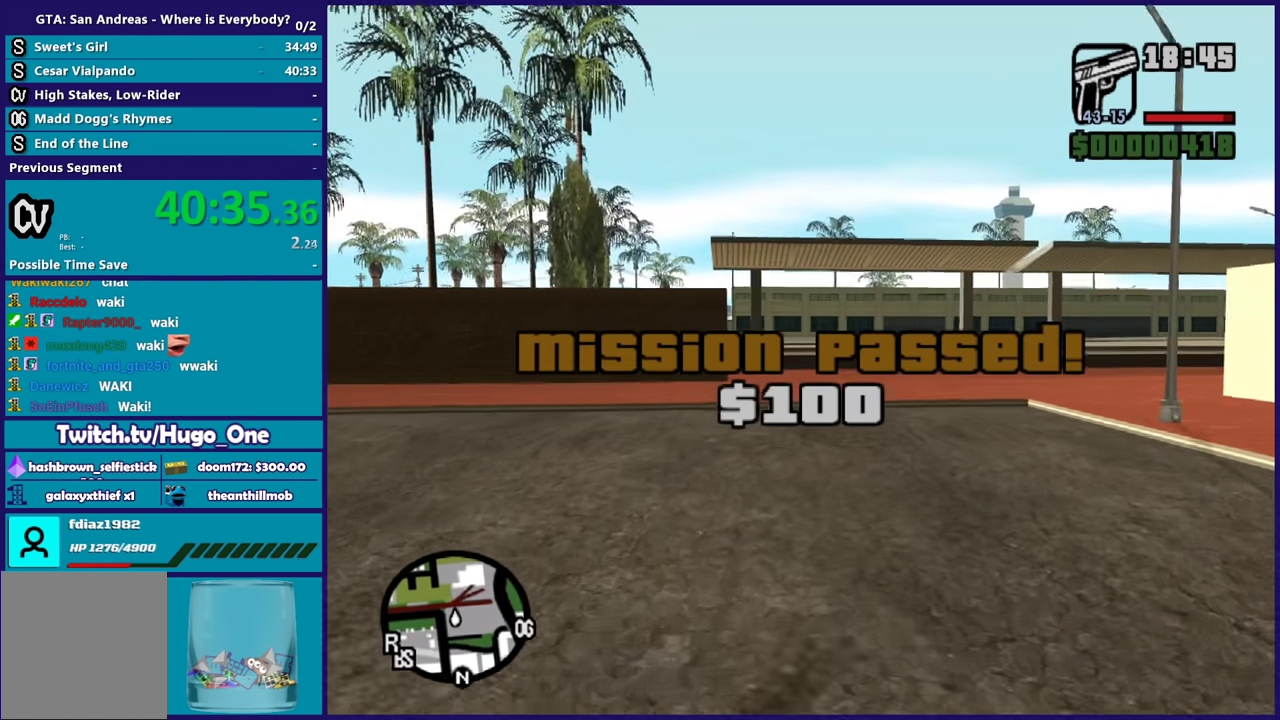
{"buttons": [], "left_stick": "up", "events": [[67, "A", "up"], [167, "A", "down"], [467, "A", "up"]]}
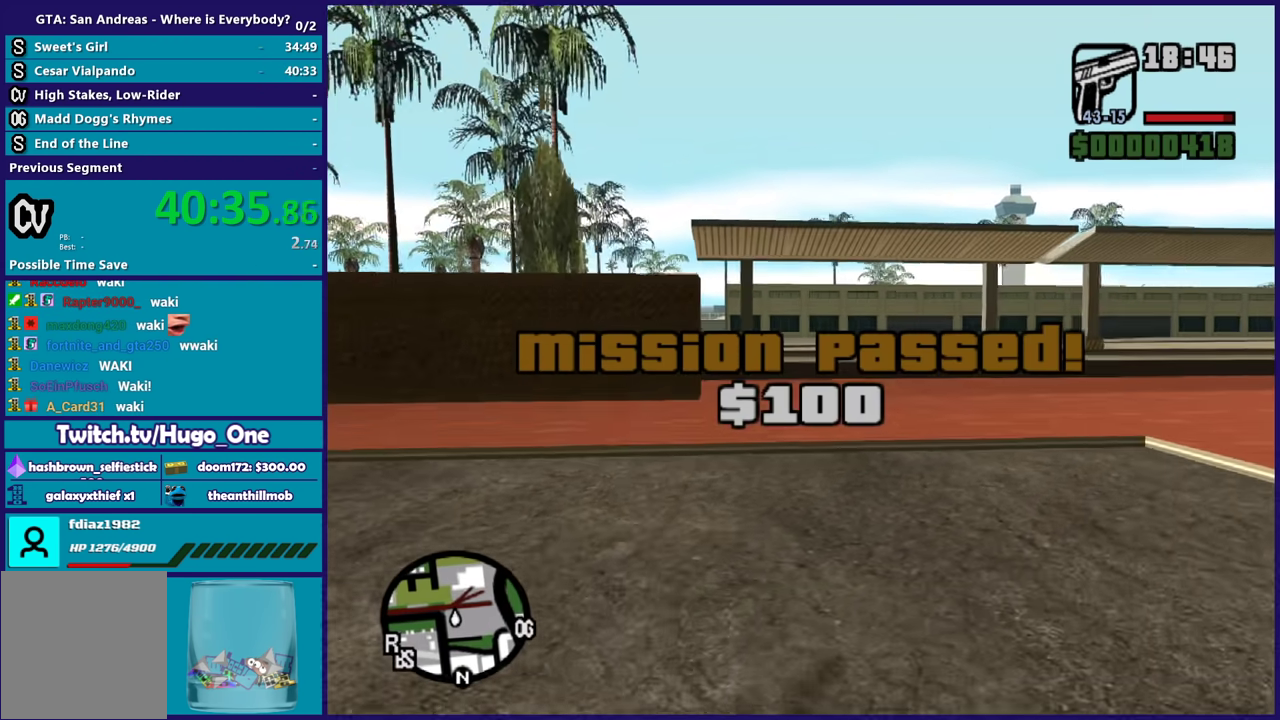
{"buttons": ["A"], "left_stick": "up", "events": [[66, "A", "down"], [200, "A", "up"], [267, "A", "down"], [367, "A", "up"], [467, "A", "down"]]}
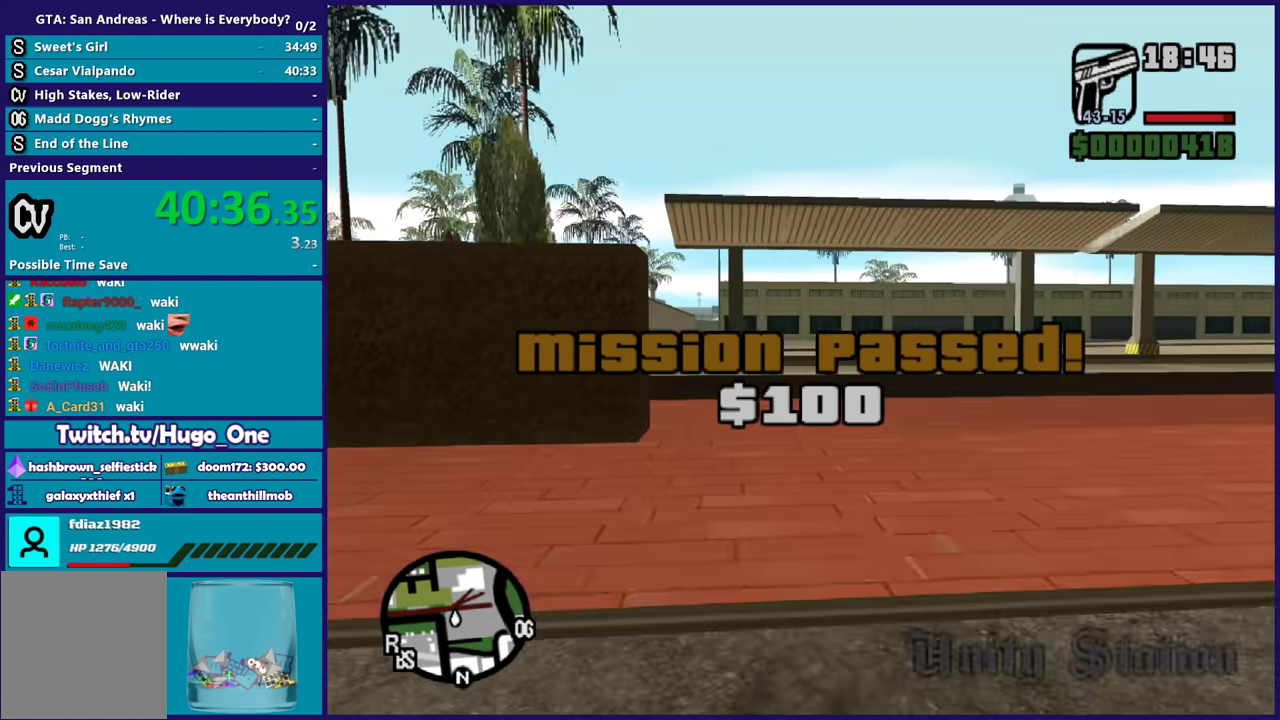
{"buttons": [], "left_stick": "up", "events": [[67, "A", "up"], [134, "A", "down"], [267, "A", "up"], [334, "A", "down"], [467, "A", "up"]]}
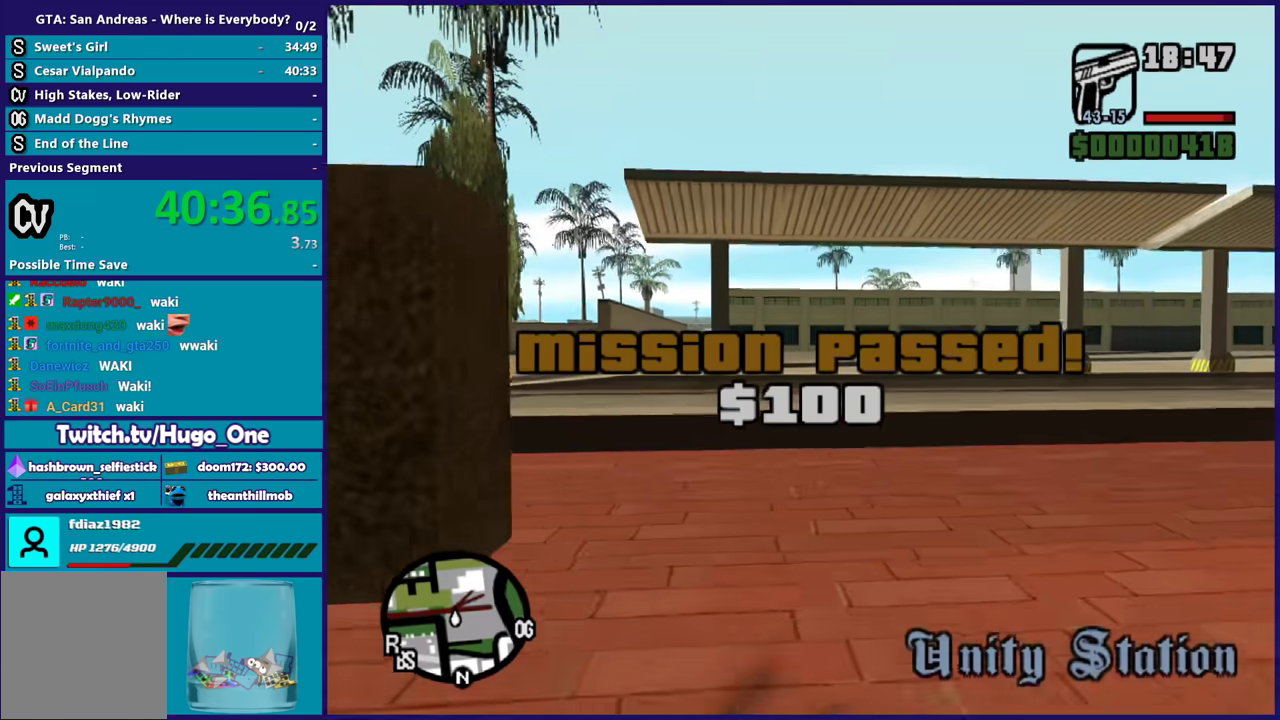
{"buttons": [], "left_stick": "up", "events": [[33, "A", "down"], [200, "X", "down"], [233, "A", "up"], [434, "X", "up"]]}
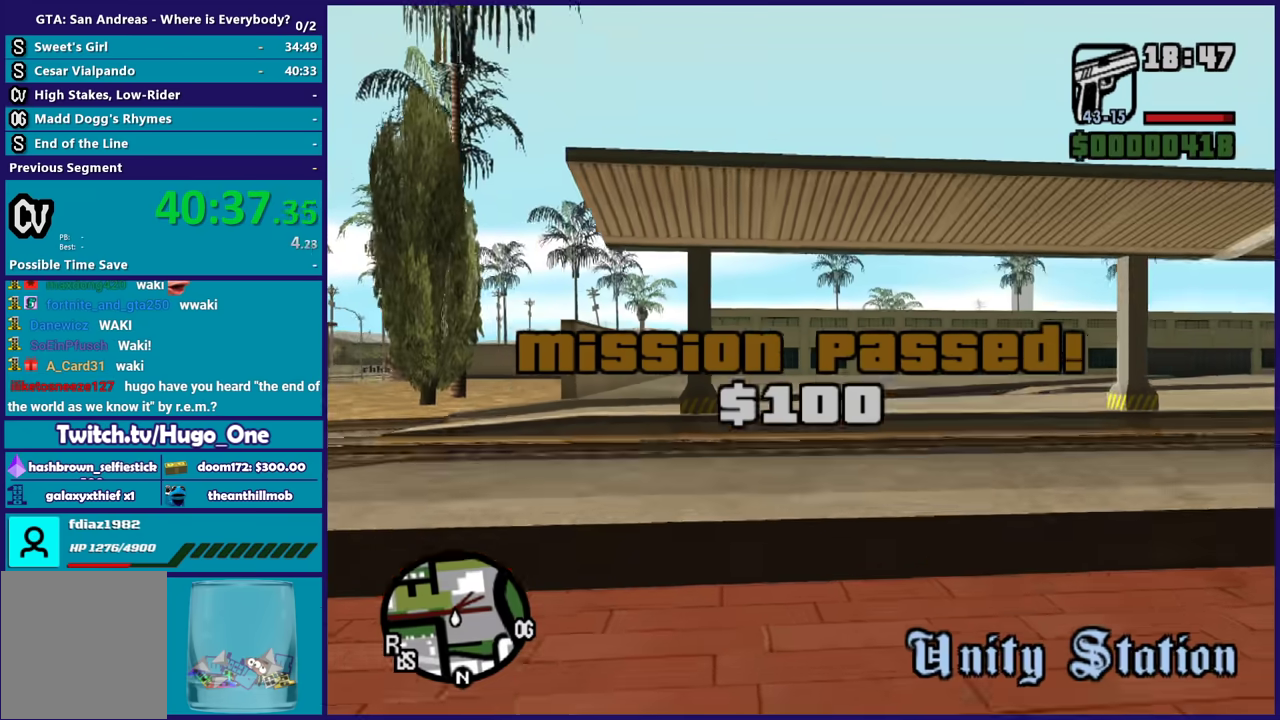
{"buttons": ["A"], "left_stick": "up", "events": [[67, "A", "down"], [167, "A", "up"], [267, "A", "down"], [367, "A", "up"], [467, "A", "down"]]}
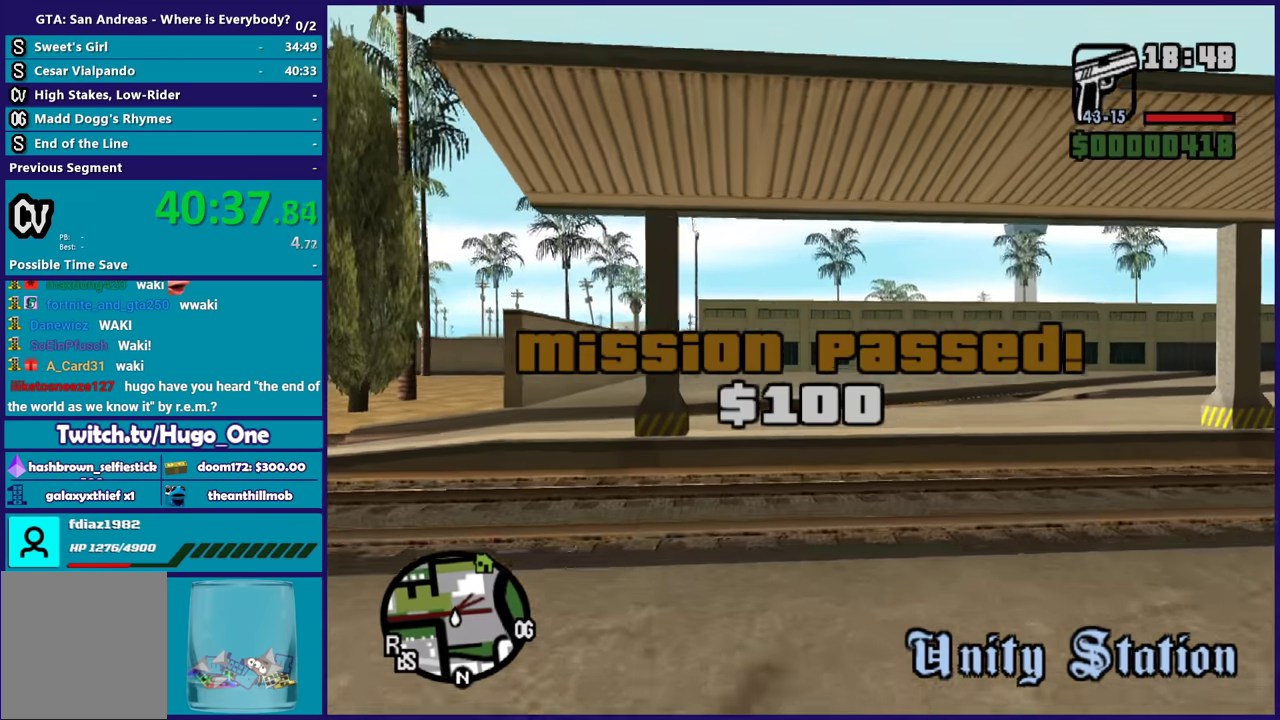
{"buttons": ["A", "X"], "left_stick": "up", "events": [[100, "A", "up"], [167, "A", "down"], [300, "A", "up"], [367, "A", "down"], [500, "X", "down"]]}
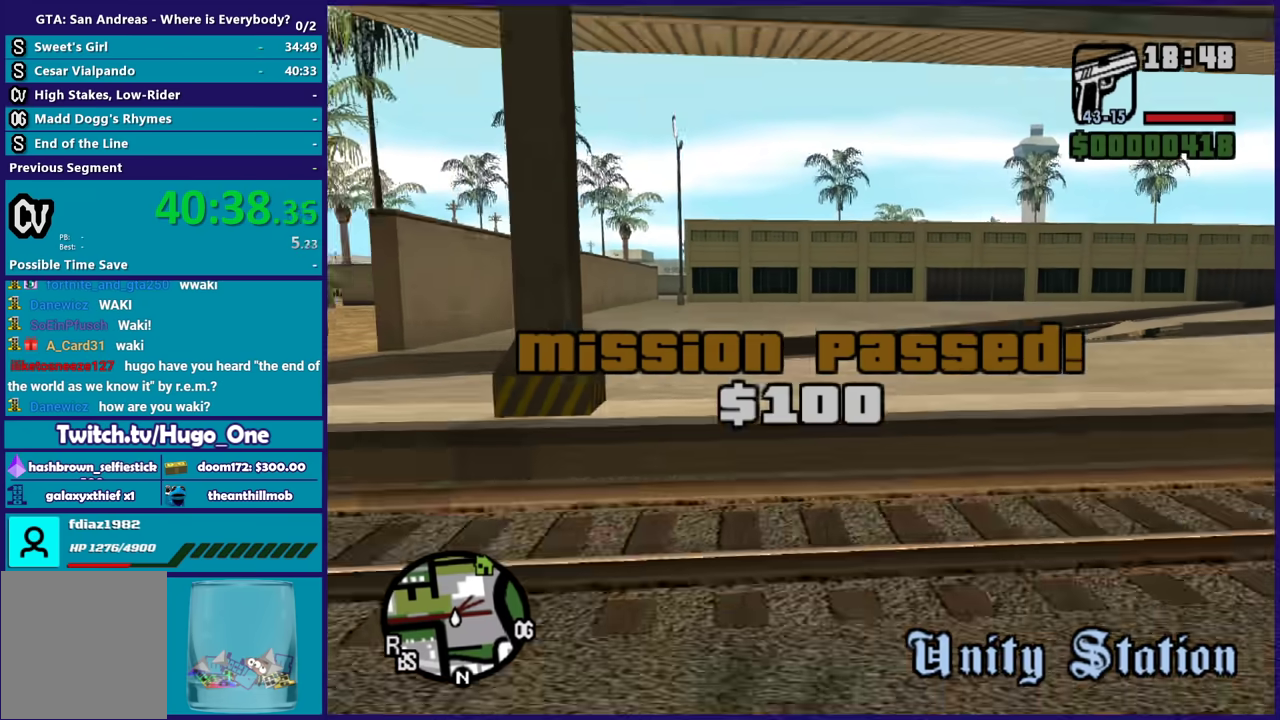
{"buttons": [], "left_stick": "up", "events": [[34, "A", "up"], [267, "X", "up"], [367, "X", "down"], [501, "X", "up"]]}